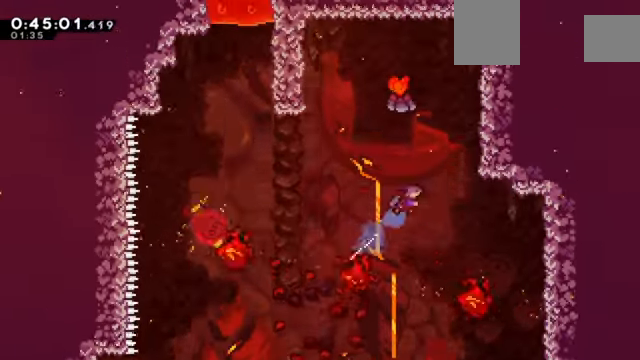
Gameplay with keyboard; each line is a JSON object with the keys held at the frame after it. "events" lists presses ("down") and releases ("up") of "a", "c", "d", "down", "e", "left", "q", "right", "s", "up", "w", "x" and "z" between this image and that frame as [ms after this image, input, new state], when the widget could be followed in between. No other keys are recorded. Mouse input is not recorded.
{"keys": ["right", "up", "z"], "events": [[367, "x", "up"]]}
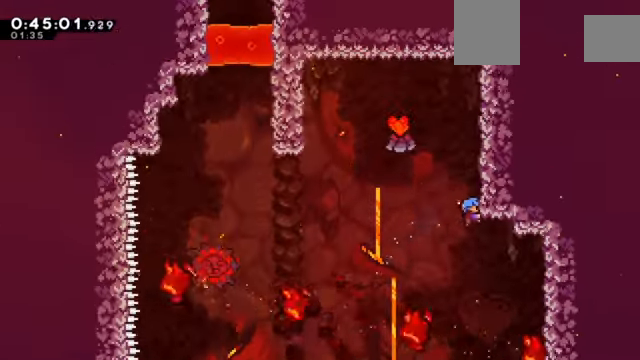
{"keys": ["c", "left", "z"], "events": [[367, "left", "down"], [367, "up", "up"], [400, "c", "down"], [400, "right", "up"]]}
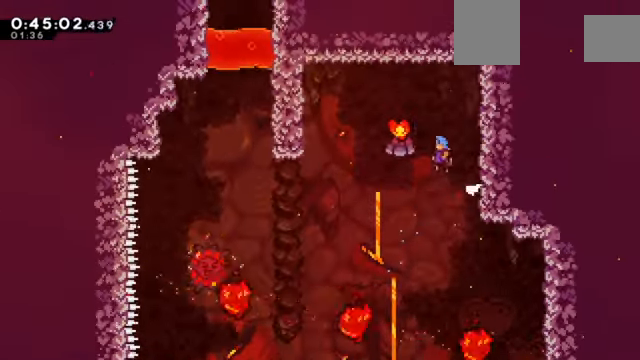
{"keys": ["c", "left", "z"], "events": []}
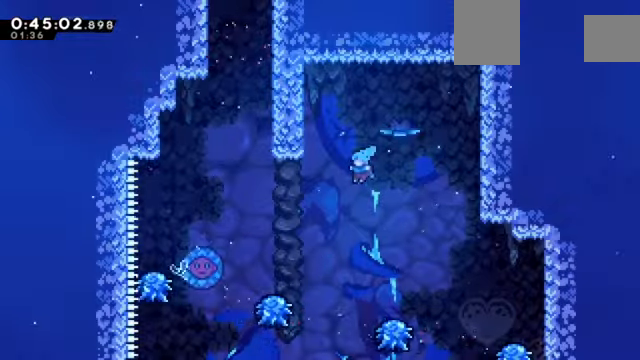
{"keys": ["c", "left", "z"], "events": [[267, "left", "up"], [334, "left", "down"]]}
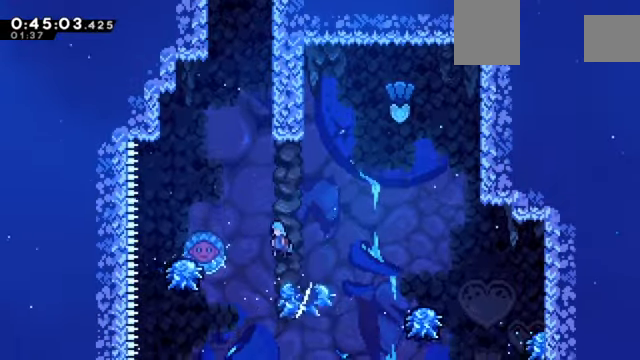
{"keys": ["c", "z"], "events": [[367, "left", "up"]]}
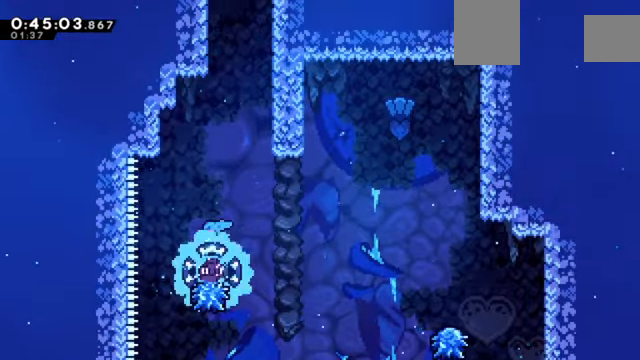
{"keys": ["right", "z"], "events": [[33, "right", "down"], [500, "c", "up"]]}
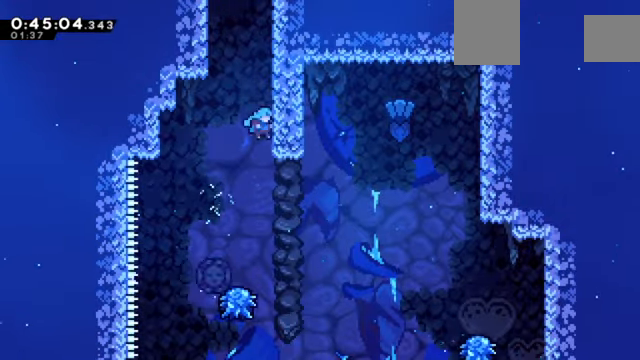
{"keys": ["z"], "events": [[67, "right", "up"], [101, "c", "down"], [301, "c", "up"], [334, "c", "down"], [501, "c", "up"]]}
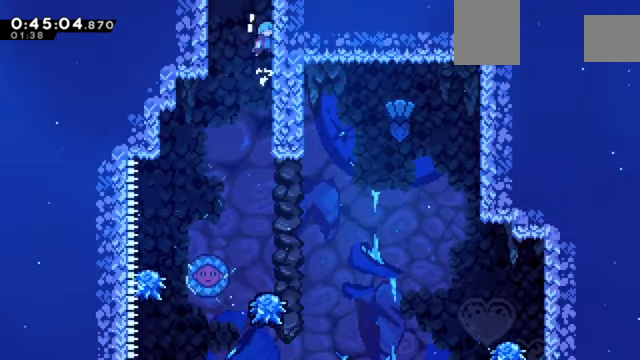
{"keys": ["c", "z"], "events": [[33, "c", "down"]]}
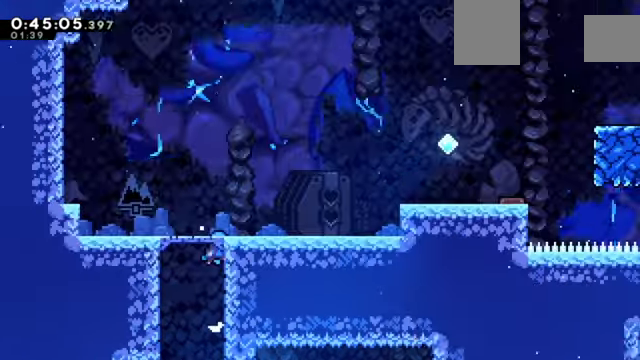
{"keys": ["c", "down", "right", "z"], "events": [[501, "down", "down"], [501, "right", "down"]]}
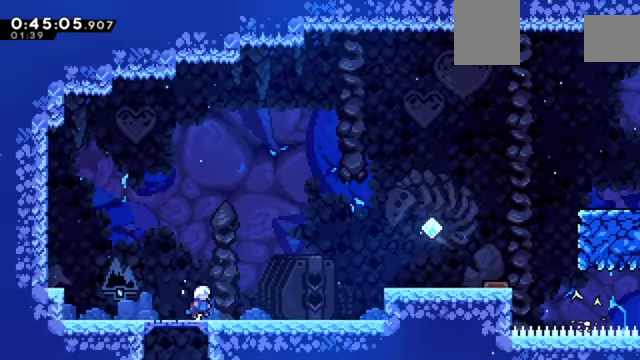
{"keys": ["right", "z"], "events": [[67, "x", "down"], [100, "c", "up"], [200, "x", "up"], [234, "down", "up"], [300, "c", "down"], [467, "c", "up"]]}
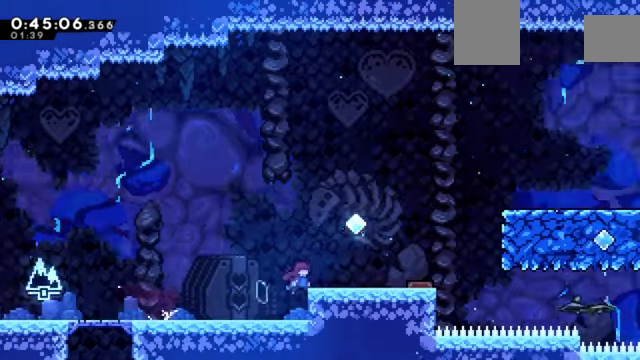
{"keys": ["c", "right", "z"], "events": [[34, "right", "up"], [201, "c", "down"], [267, "right", "down"]]}
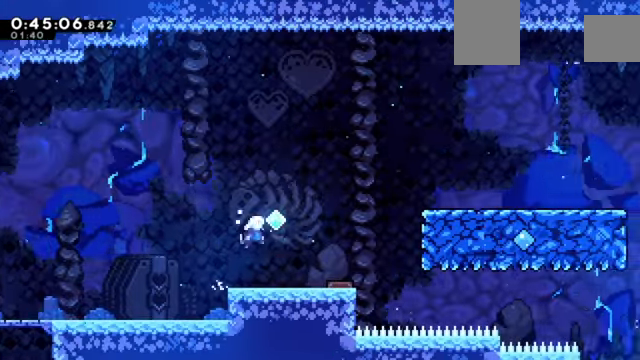
{"keys": ["right", "z"], "events": [[100, "c", "up"]]}
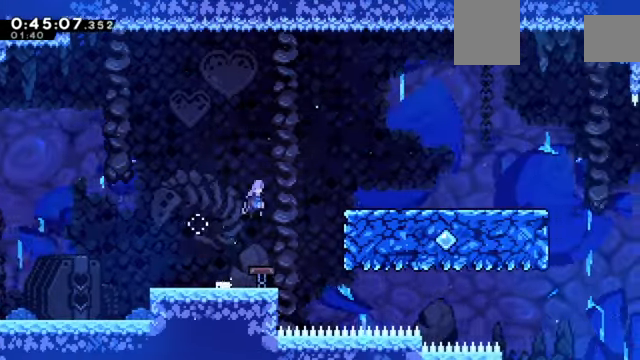
{"keys": ["right", "z"], "events": []}
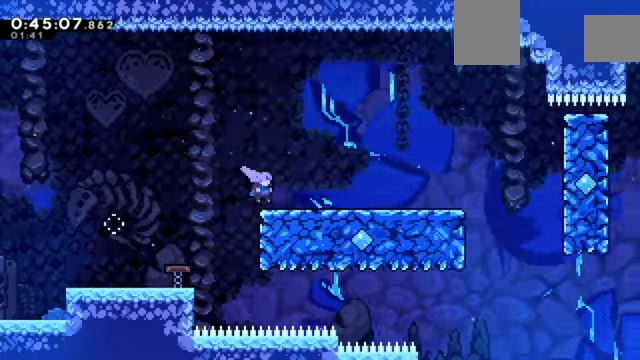
{"keys": ["right", "z"], "events": [[434, "c", "down"], [501, "c", "up"]]}
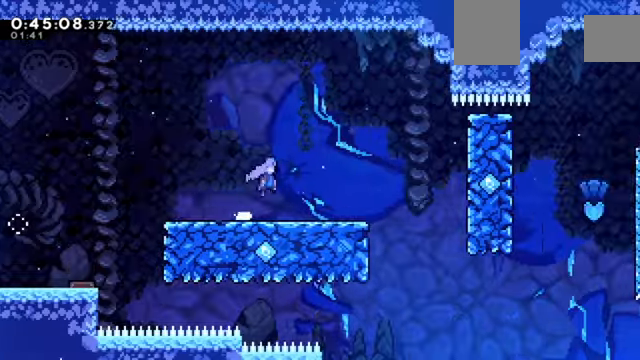
{"keys": ["right", "z"], "events": [[367, "c", "down"], [500, "c", "up"]]}
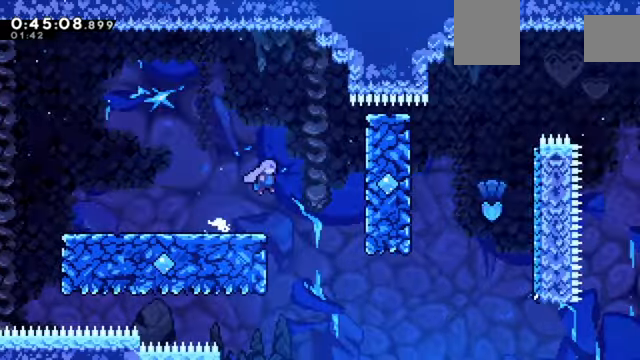
{"keys": ["right"], "events": [[67, "z", "up"]]}
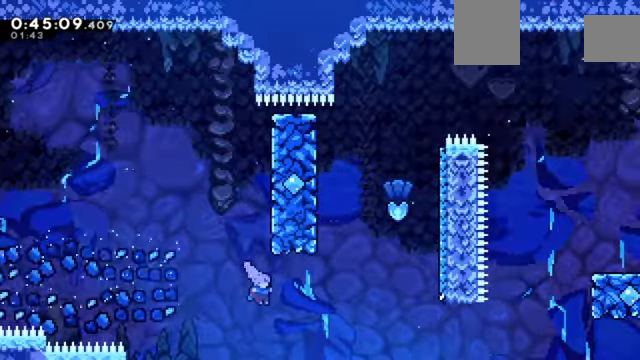
{"keys": ["right", "up", "x"], "events": [[67, "up", "down"], [167, "x", "down"], [300, "up", "up"], [300, "x", "up"], [434, "up", "down"], [434, "x", "down"]]}
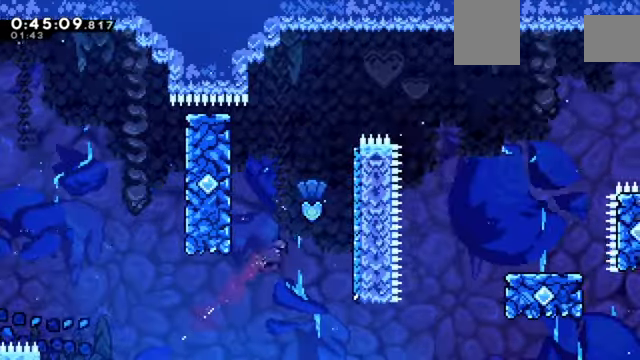
{"keys": ["z"], "events": [[67, "x", "up"], [134, "up", "up"], [267, "z", "down"], [467, "right", "up"]]}
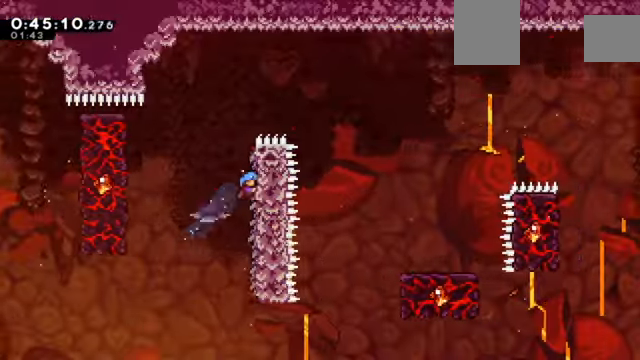
{"keys": ["right", "z"], "events": [[300, "right", "down"]]}
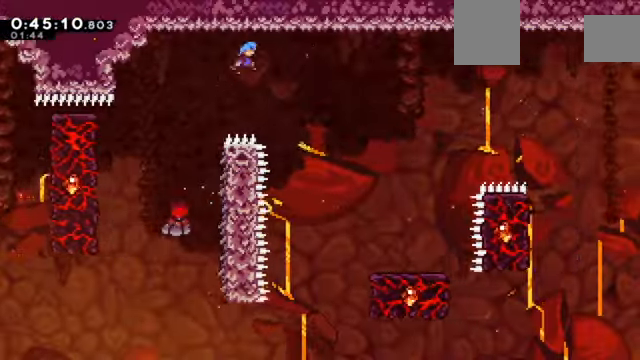
{"keys": ["right", "z"], "events": []}
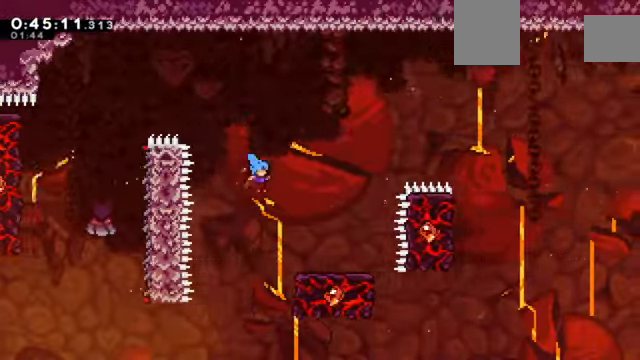
{"keys": ["z"], "events": [[300, "right", "up"]]}
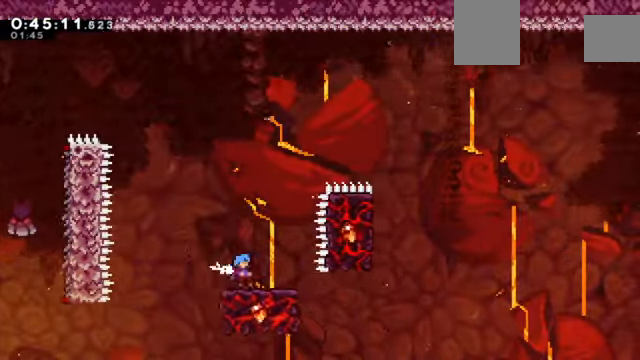
{"keys": ["c", "right", "z"], "events": [[234, "right", "down"], [267, "c", "down"]]}
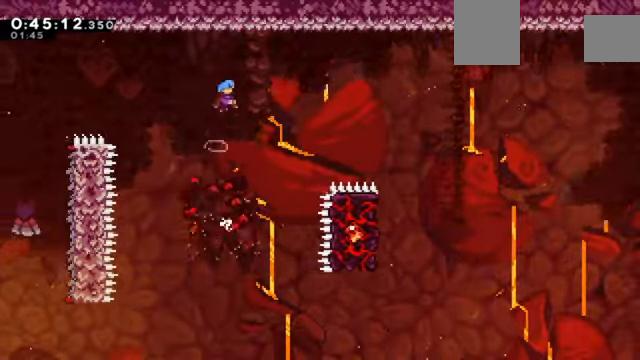
{"keys": ["c", "right", "z"], "events": []}
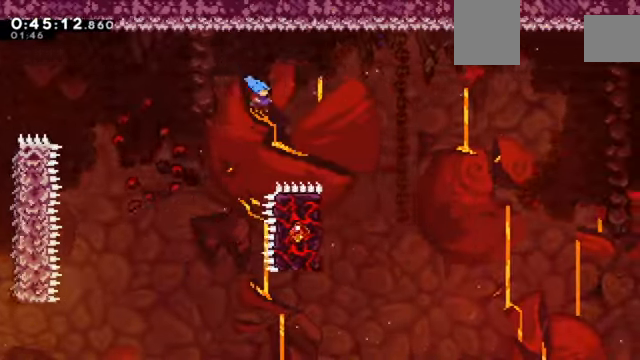
{"keys": [], "events": [[367, "z", "up"], [434, "c", "up"], [434, "right", "up"]]}
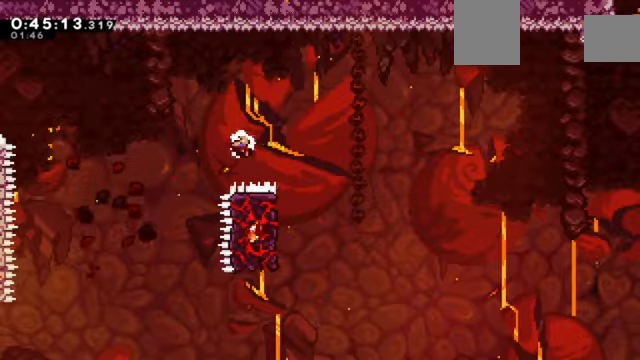
{"keys": ["right", "z"], "events": [[267, "z", "down"], [401, "right", "down"]]}
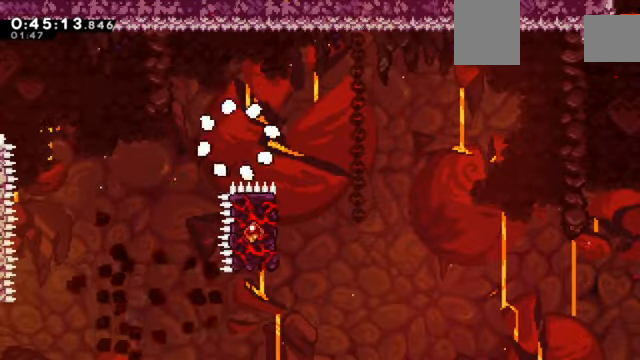
{"keys": ["right", "z"], "events": []}
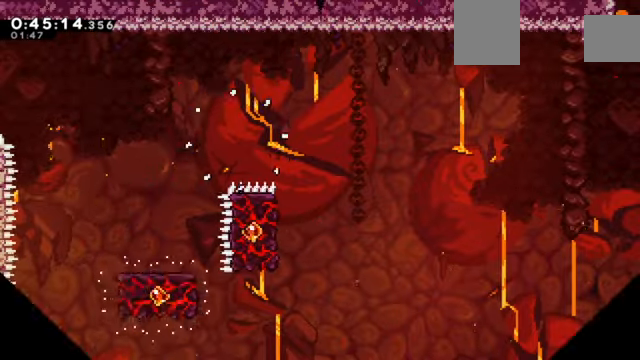
{"keys": ["right", "z"], "events": []}
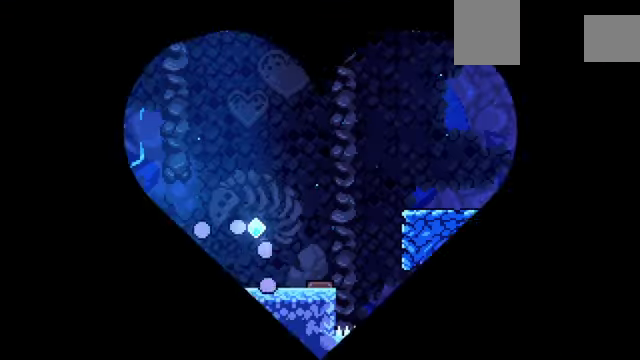
{"keys": ["right", "z"], "events": []}